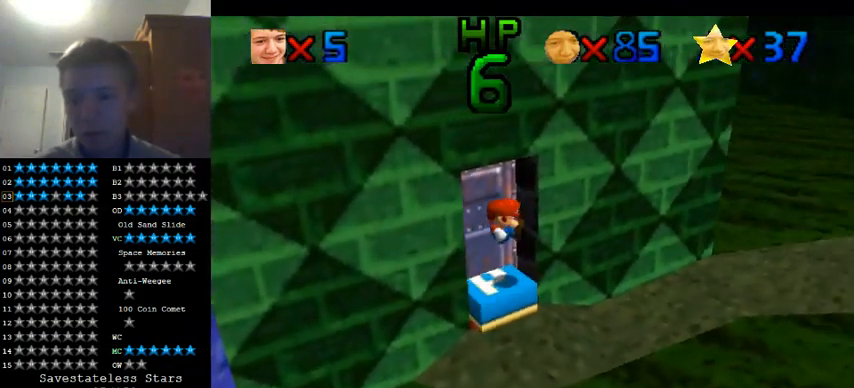
Gameplay with a controller (Nintendo layout); each line is a JSON object with the inputs held at the frame after it (dt_ms = milliseconds from this image to that frame). "events" lists button and stick changes between this image and that frame as [ms after this image, input, new state], when the widget could be followed in between. Not read: A B L1 L3 R1 R3.
{"dt_ms": 500, "buttons": [], "left_stick": "right", "events": [[267, "left_stick", "right"]]}
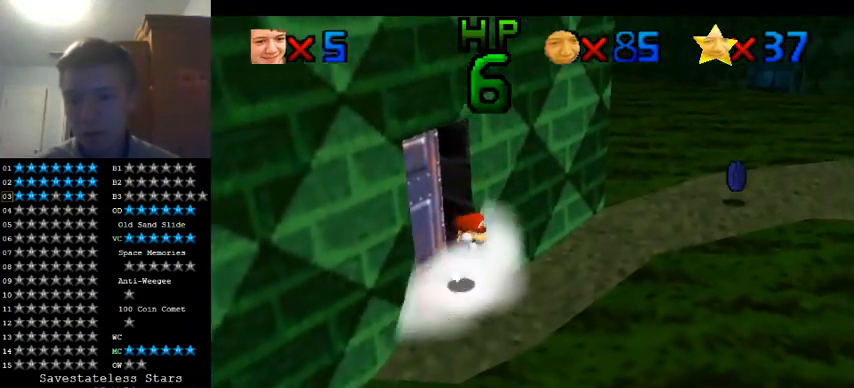
{"dt_ms": 500, "buttons": [], "left_stick": "up-left", "events": [[100, "left_stick", "center"], [200, "left_stick", "up-right"], [333, "left_stick", "up"], [500, "left_stick", "up-left"]]}
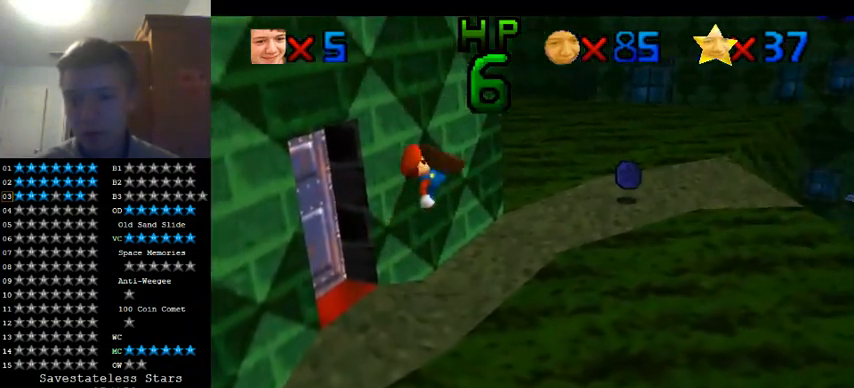
{"dt_ms": 500, "buttons": [], "left_stick": "up-right", "events": [[167, "C_LEFT", "down"], [167, "left_stick", "up"], [267, "C_LEFT", "up"], [333, "left_stick", "up-right"]]}
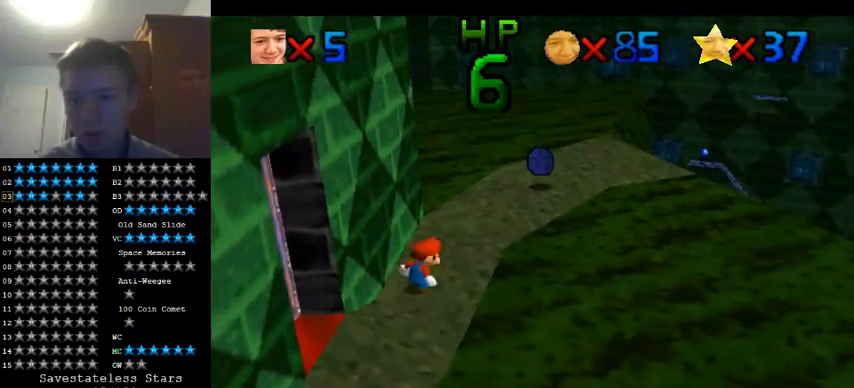
{"dt_ms": 500, "buttons": [], "left_stick": "up-right", "events": []}
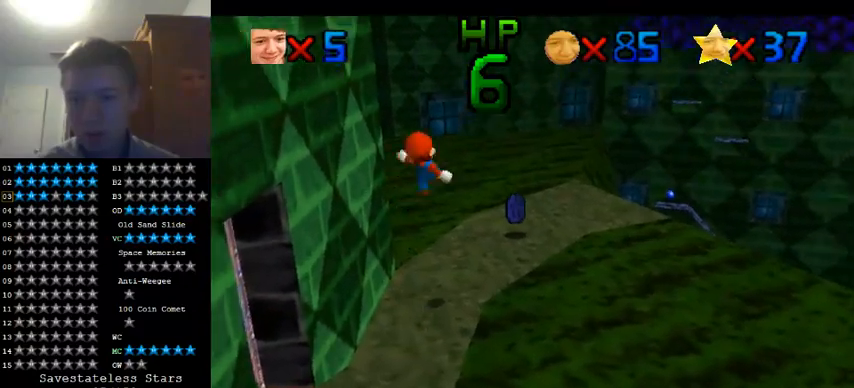
{"dt_ms": 500, "buttons": ["C_LEFT"], "left_stick": "center", "events": [[200, "left_stick", "right"], [233, "C_LEFT", "down"], [367, "C_LEFT", "up"], [367, "left_stick", "center"], [500, "C_LEFT", "down"]]}
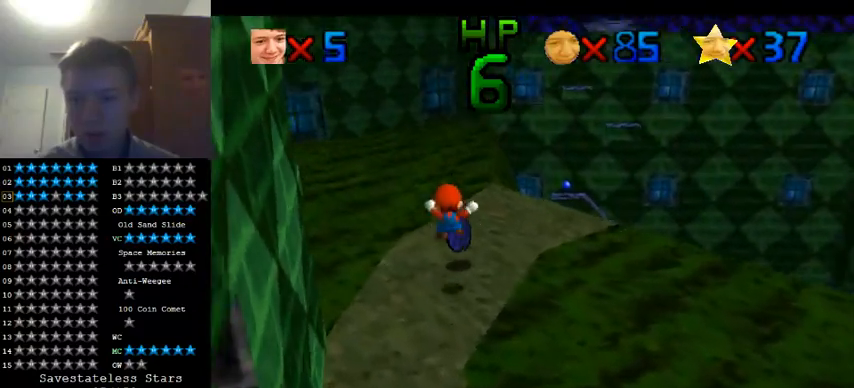
{"dt_ms": 500, "buttons": [], "left_stick": "up-right", "events": [[33, "left_stick", "up"], [100, "C_LEFT", "up"], [500, "left_stick", "up-right"]]}
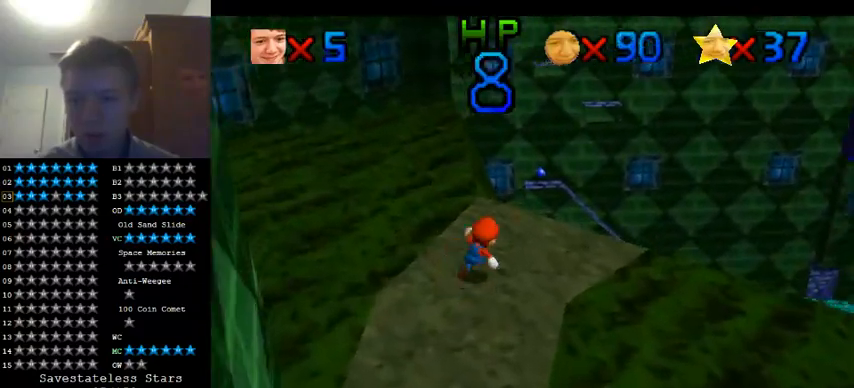
{"dt_ms": 500, "buttons": [], "left_stick": "up-right", "events": []}
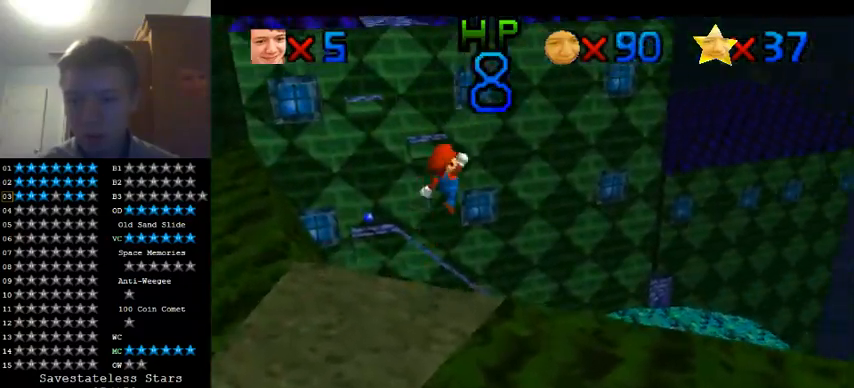
{"dt_ms": 500, "buttons": [], "left_stick": "up-left", "events": [[200, "left_stick", "up"], [333, "left_stick", "up-left"]]}
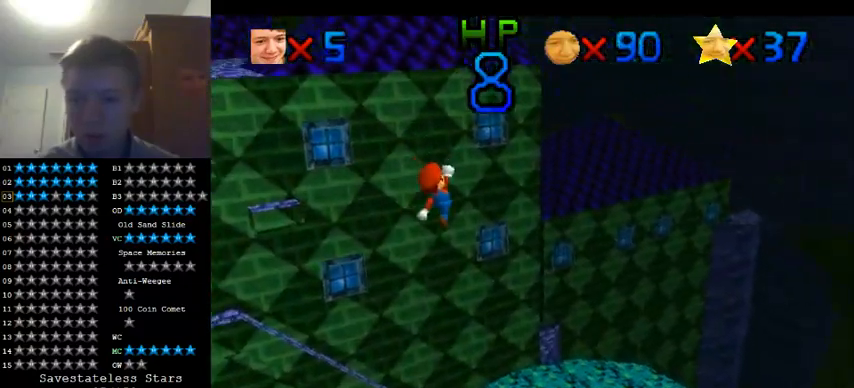
{"dt_ms": 500, "buttons": [], "left_stick": "up", "events": [[100, "left_stick", "center"], [167, "left_stick", "down"], [433, "left_stick", "up"]]}
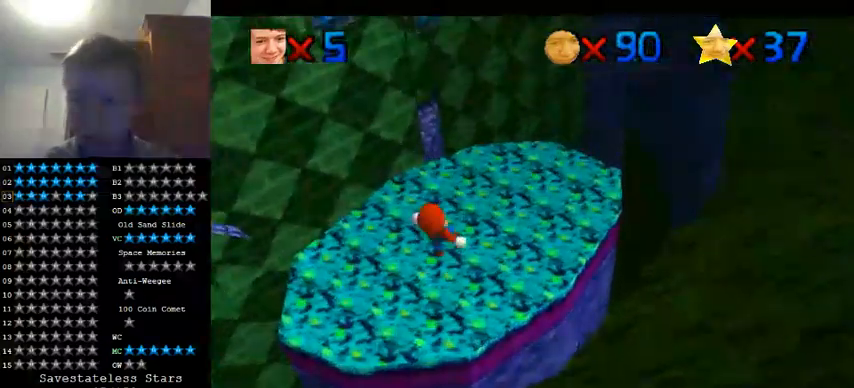
{"dt_ms": 500, "buttons": [], "left_stick": "up-left", "events": [[233, "left_stick", "center"], [367, "C_UP", "down"], [400, "C_UP", "up"], [400, "left_stick", "up-left"]]}
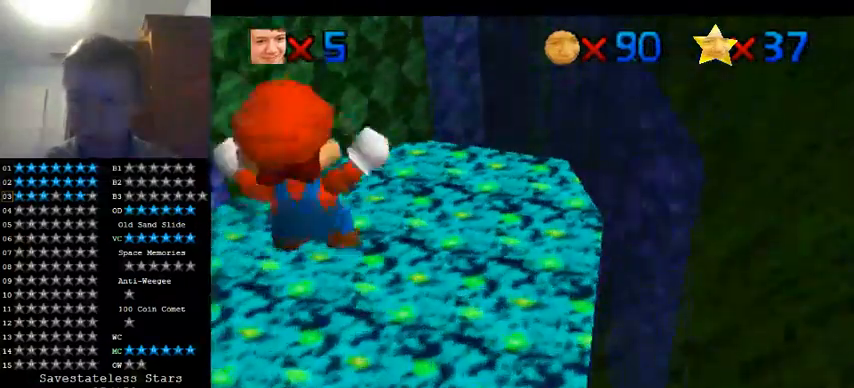
{"dt_ms": 500, "buttons": [], "left_stick": "center", "events": [[200, "left_stick", "center"]]}
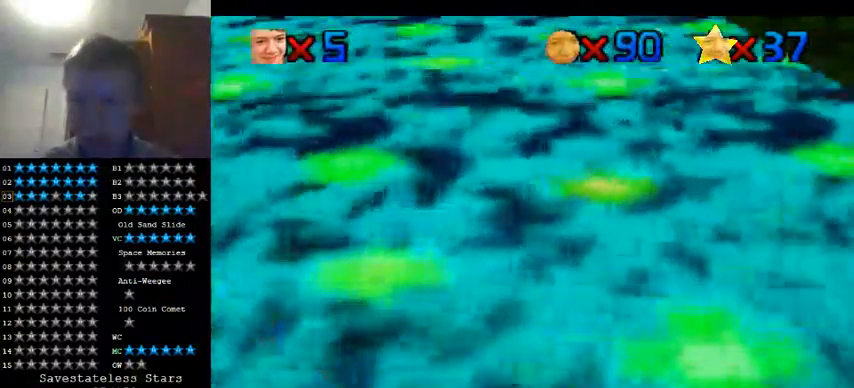
{"dt_ms": 1000, "buttons": [], "left_stick": "up-left", "events": [[200, "left_stick", "up-left"]]}
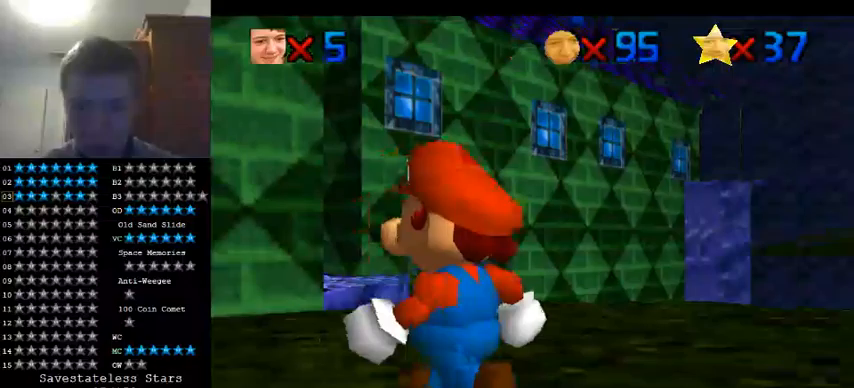
{"dt_ms": 1000, "buttons": [], "left_stick": "center", "events": [[167, "left_stick", "center"], [433, "left_stick", "up-left"], [667, "C_RIGHT", "down"], [667, "left_stick", "center"], [800, "C_RIGHT", "up"], [900, "C_RIGHT", "down"], [1000, "C_RIGHT", "up"]]}
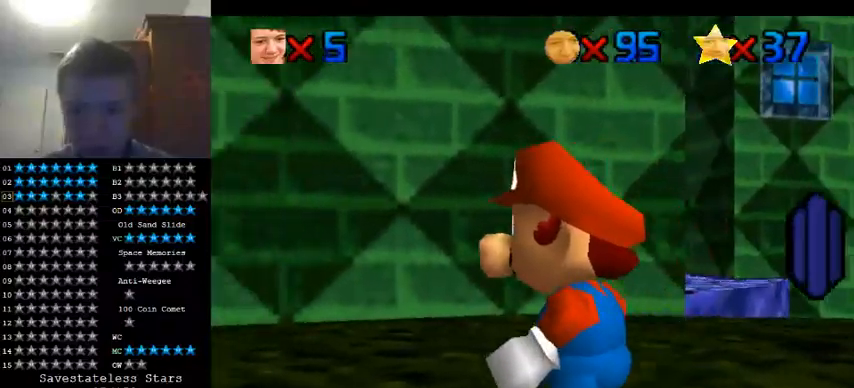
{"dt_ms": 500, "buttons": [], "left_stick": "center", "events": []}
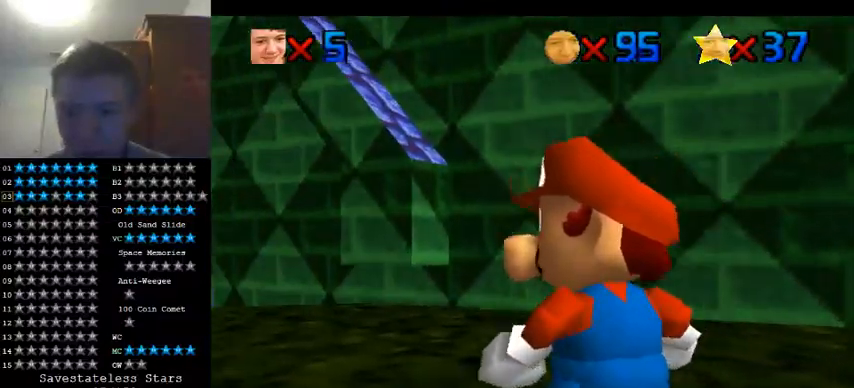
{"dt_ms": 500, "buttons": ["C_RIGHT"], "left_stick": "up", "events": [[67, "left_stick", "up"], [467, "C_RIGHT", "down"]]}
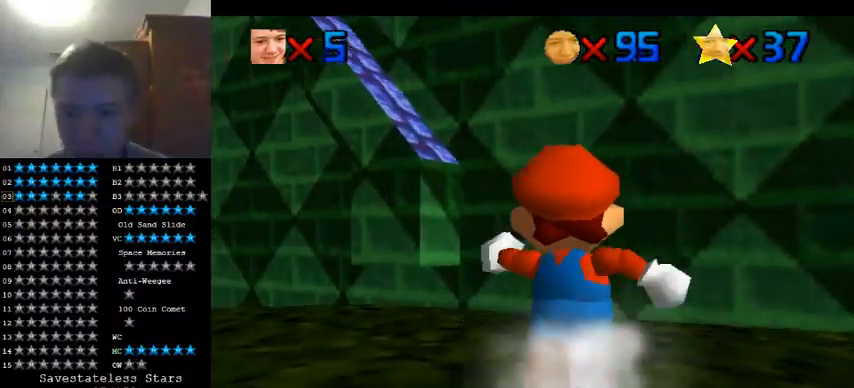
{"dt_ms": 1000, "buttons": [], "left_stick": "down", "events": [[100, "C_RIGHT", "up"], [167, "left_stick", "center"], [400, "left_stick", "up"], [700, "left_stick", "center"], [833, "left_stick", "down"]]}
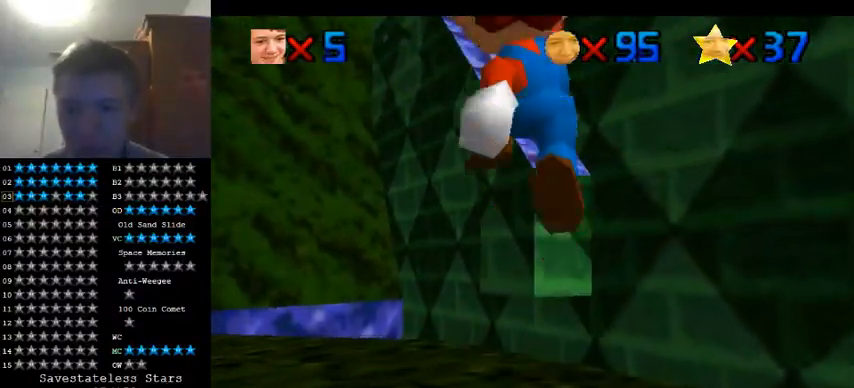
{"dt_ms": 500, "buttons": [], "left_stick": "center", "events": [[133, "C_DOWN", "down"], [133, "left_stick", "center"], [300, "C_DOWN", "up"]]}